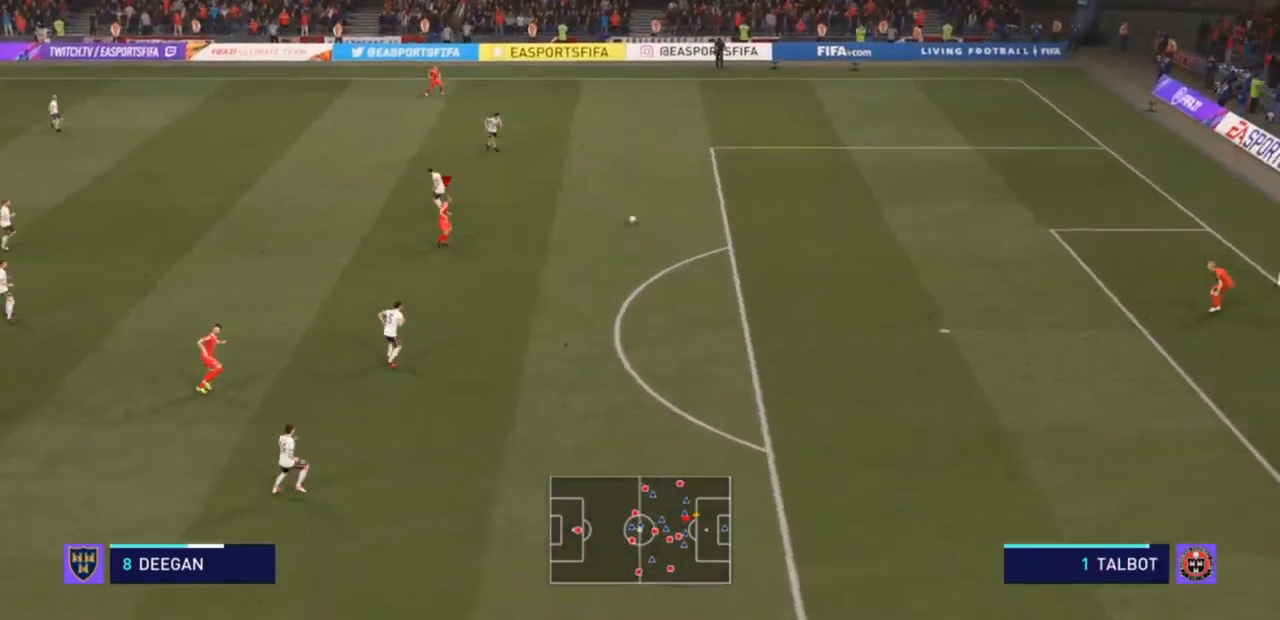
Gameplay with a controller (PlayStation layout); each line is a JSON object with the inputs held at the frame after it. "events" lists button and stick changes between this image and that frame as [ms after this image, input, new state], when the widget could be followed in between. Not read: L3.
{"buttons": ["R2"], "left_stick": "right", "right_stick": "center", "events": []}
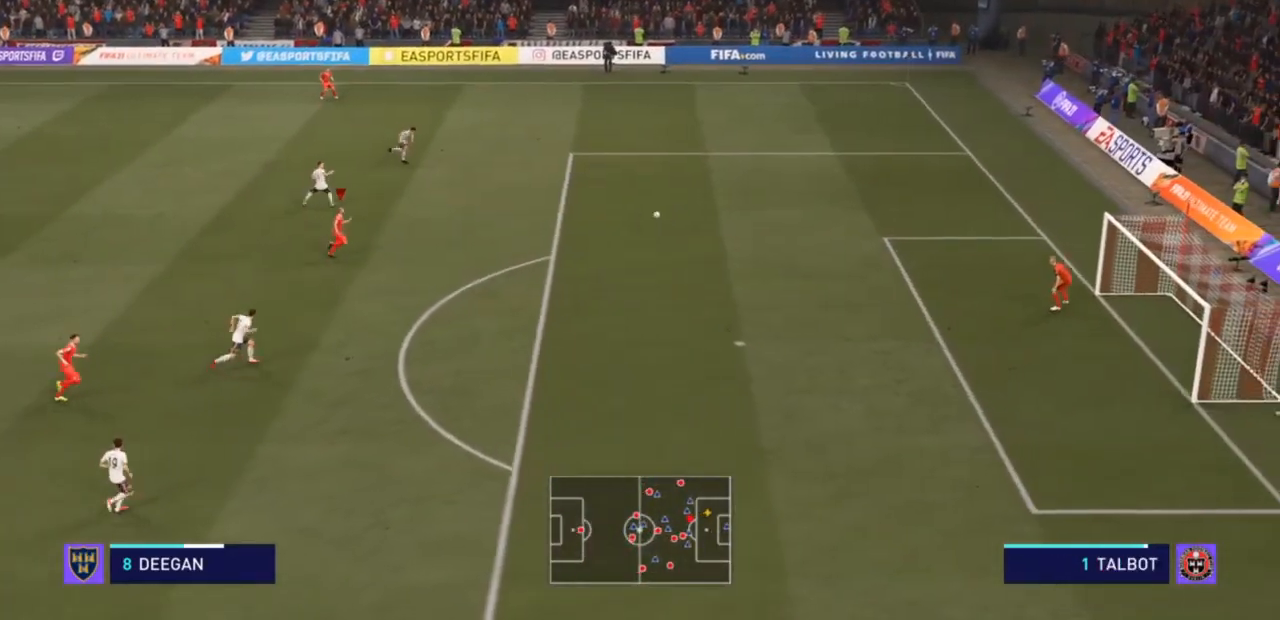
{"buttons": ["R2"], "left_stick": "right", "right_stick": "center", "events": []}
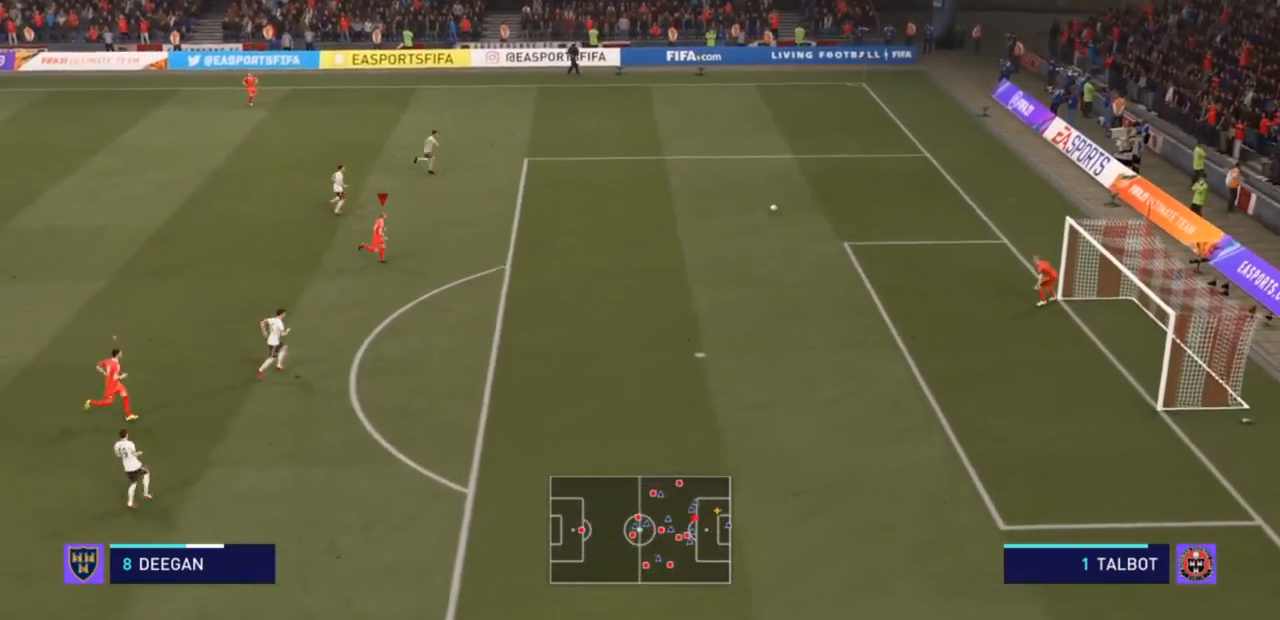
{"buttons": ["R2"], "left_stick": "right", "right_stick": "center", "events": []}
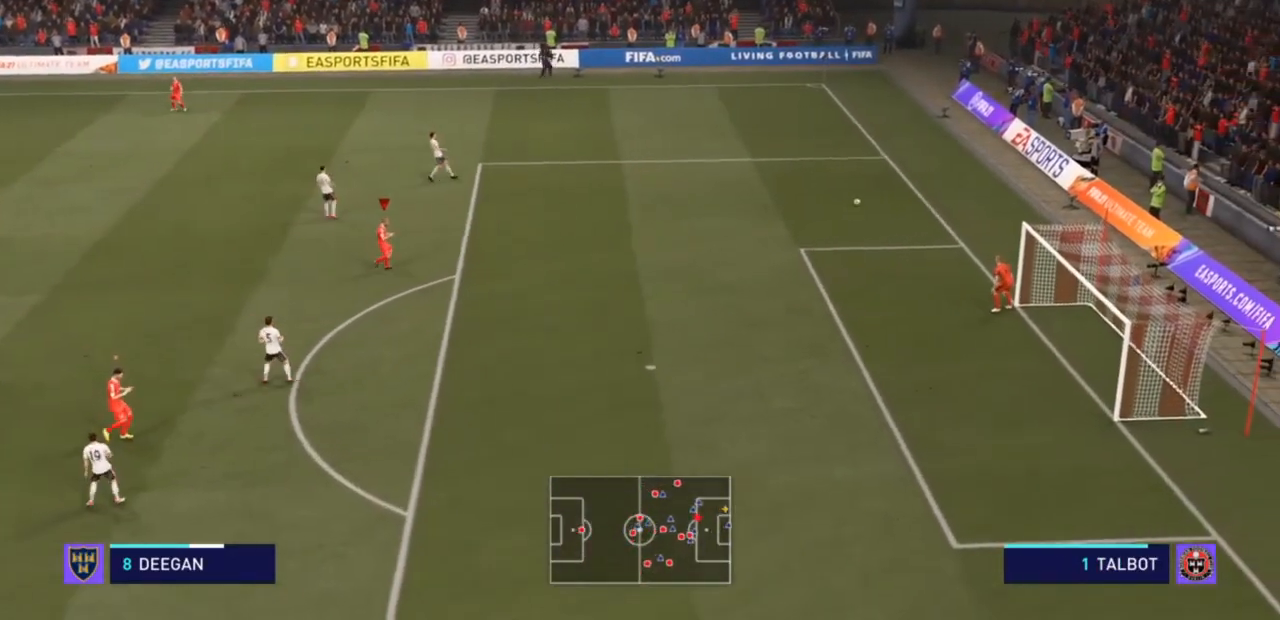
{"buttons": [], "left_stick": "center", "right_stick": "center", "events": [[367, "R2", "up"], [367, "left_stick", "center"]]}
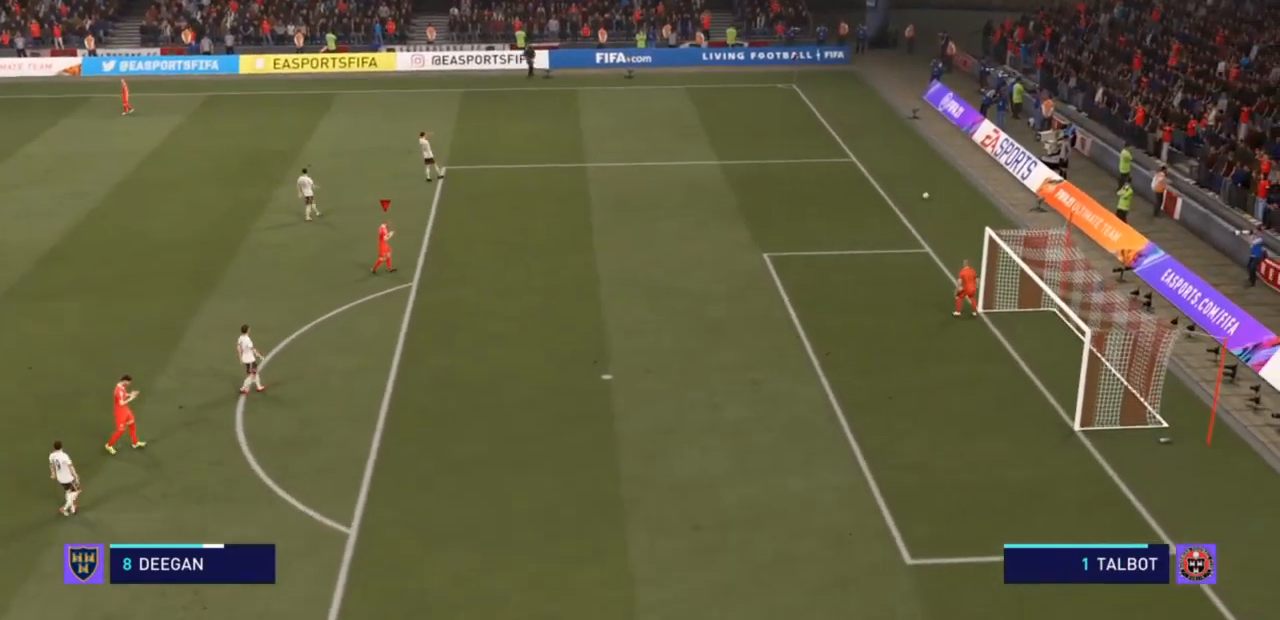
{"buttons": [], "left_stick": "center", "right_stick": "center", "events": []}
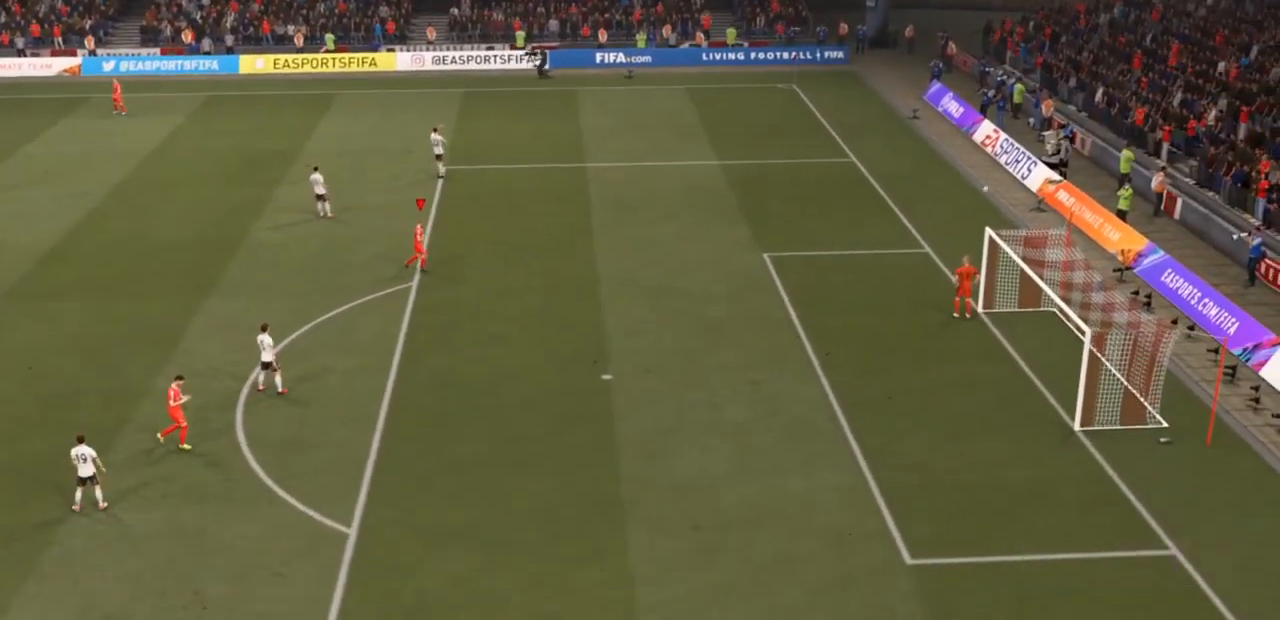
{"buttons": [], "left_stick": "center", "right_stick": "center", "events": []}
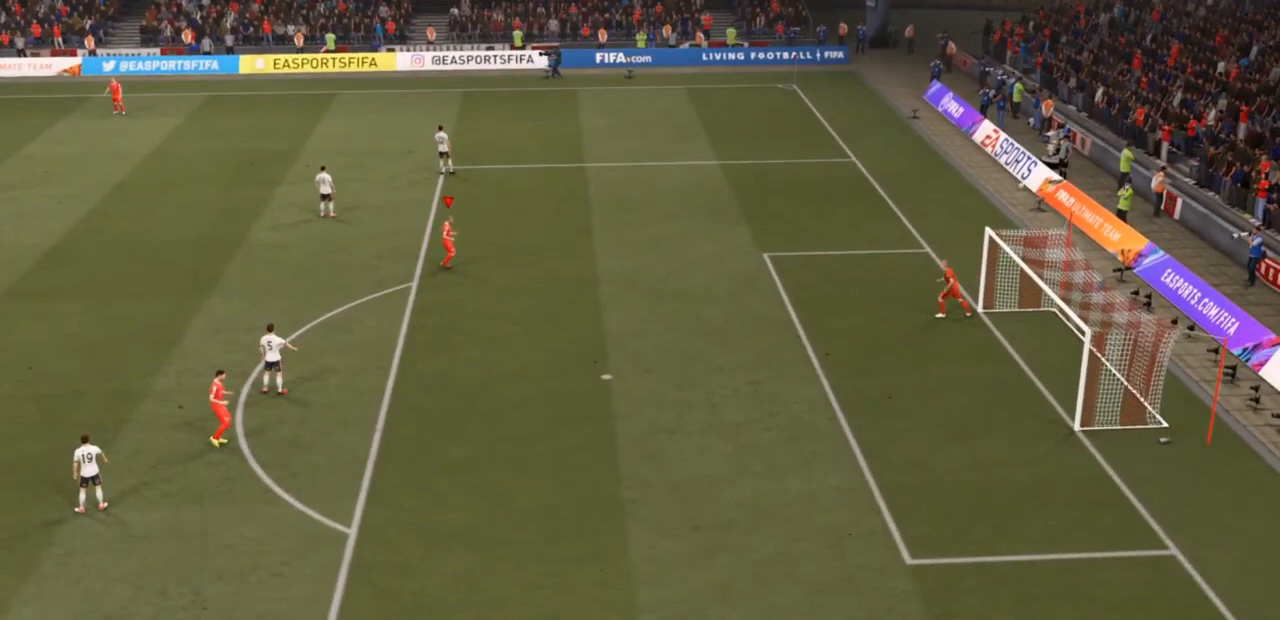
{"buttons": [], "left_stick": "center", "right_stick": "center", "events": []}
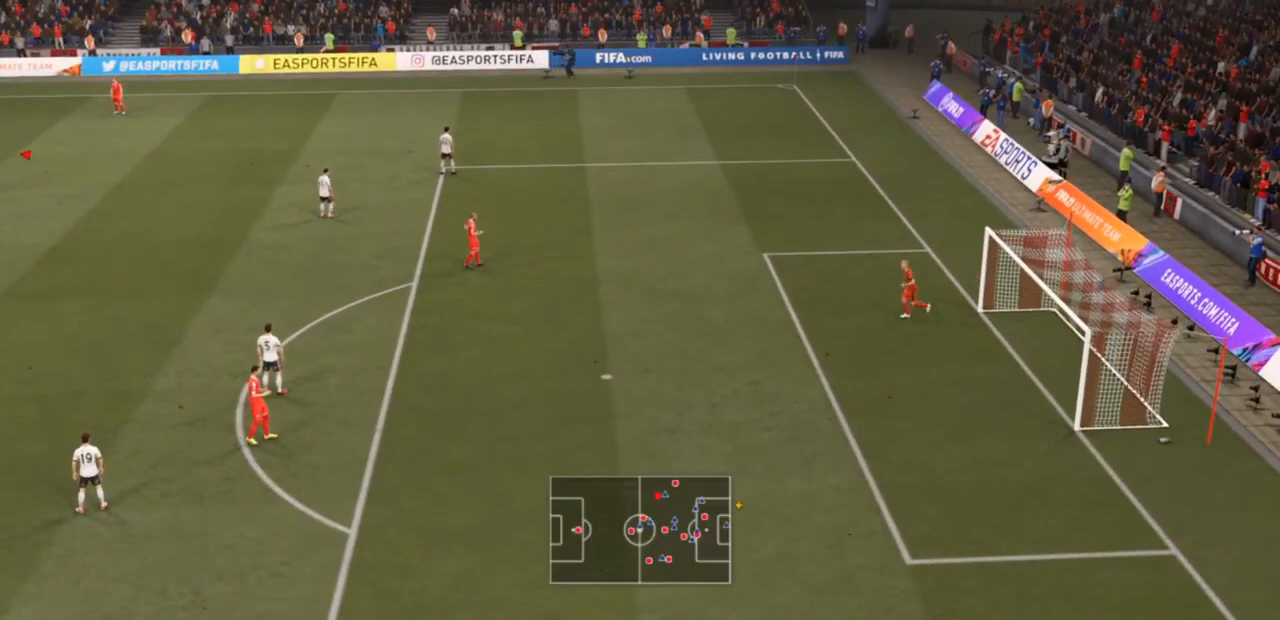
{"buttons": [], "left_stick": "center", "right_stick": "center", "events": []}
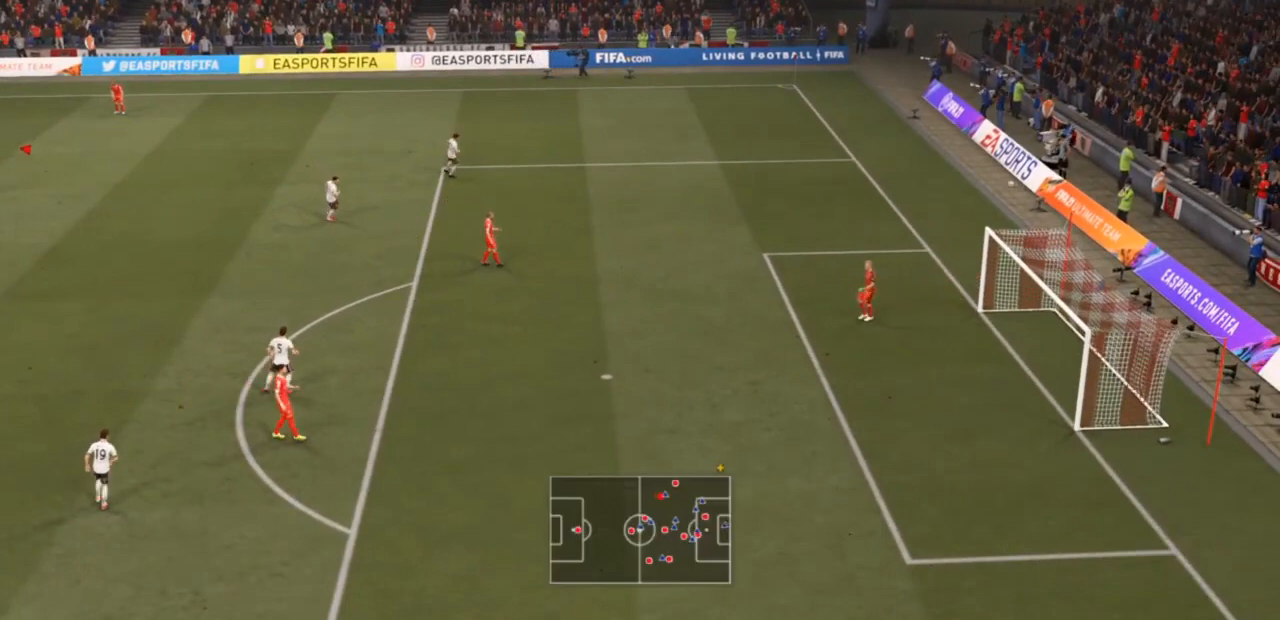
{"buttons": [], "left_stick": "center", "right_stick": "center", "events": [[67, "CROSS", "down"], [100, "CROSS", "up"], [133, "CROSS", "down"], [233, "CROSS", "up"]]}
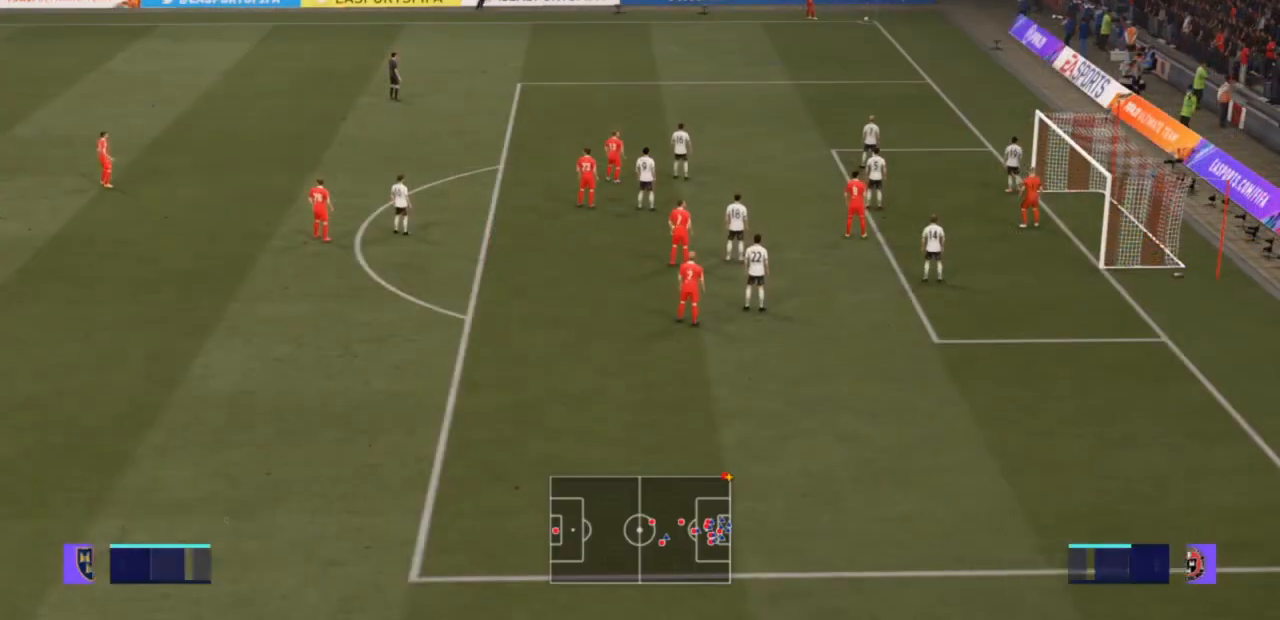
{"buttons": [], "left_stick": "center", "right_stick": "center", "events": []}
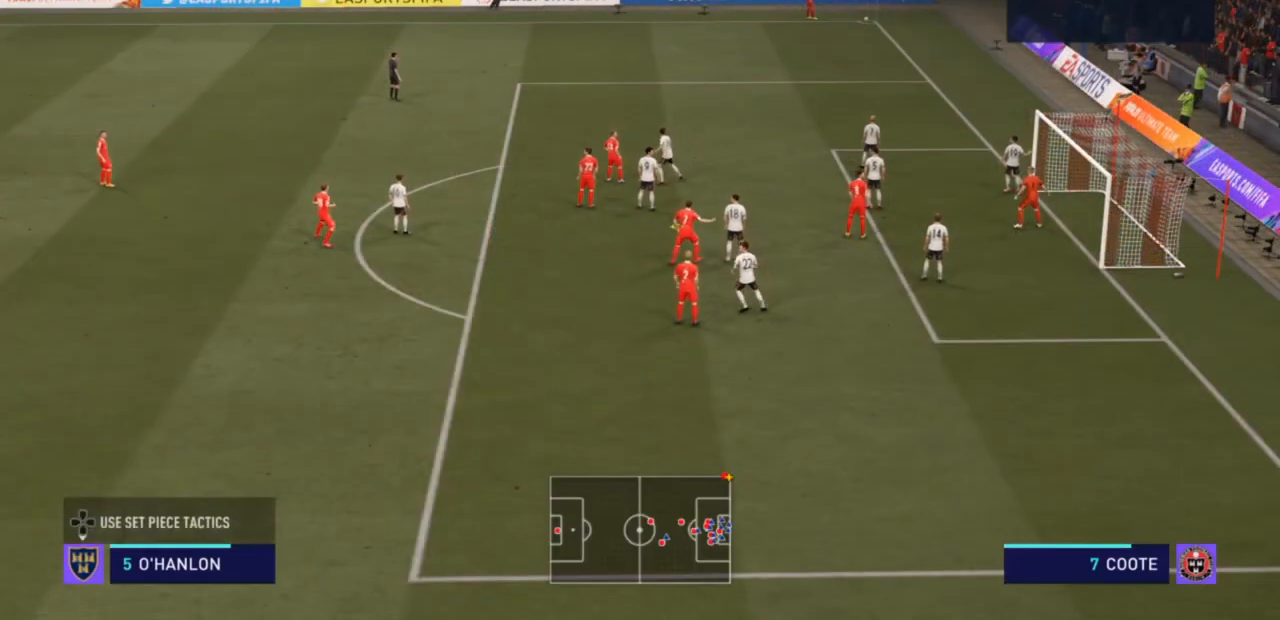
{"buttons": [], "left_stick": "right", "right_stick": "center", "events": [[333, "left_stick", "right"]]}
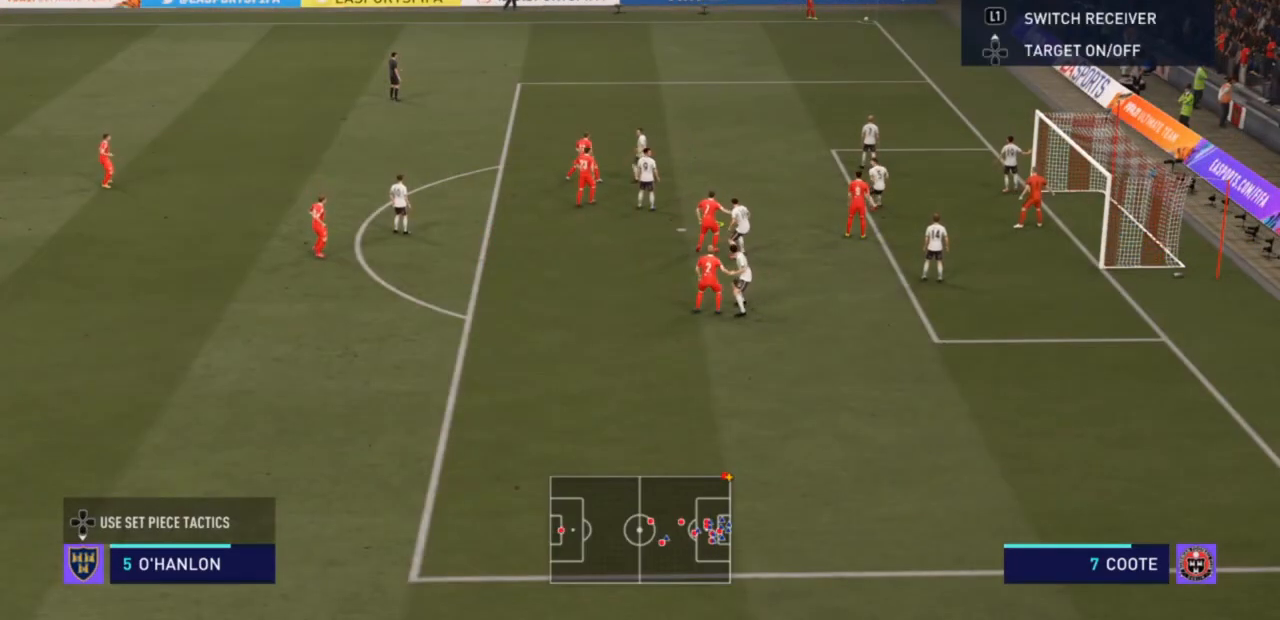
{"buttons": [], "left_stick": "right", "right_stick": "center", "events": []}
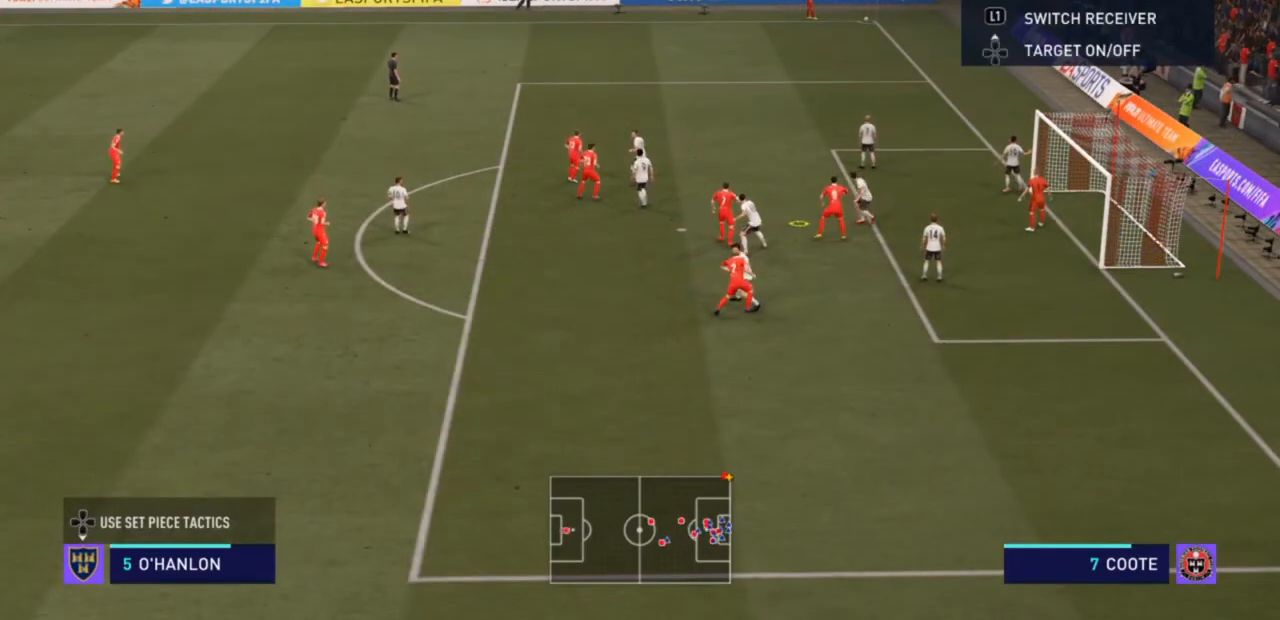
{"buttons": ["SQUARE", "R1"], "left_stick": "right", "right_stick": "center", "events": [[167, "R1", "down"], [167, "SQUARE", "down"]]}
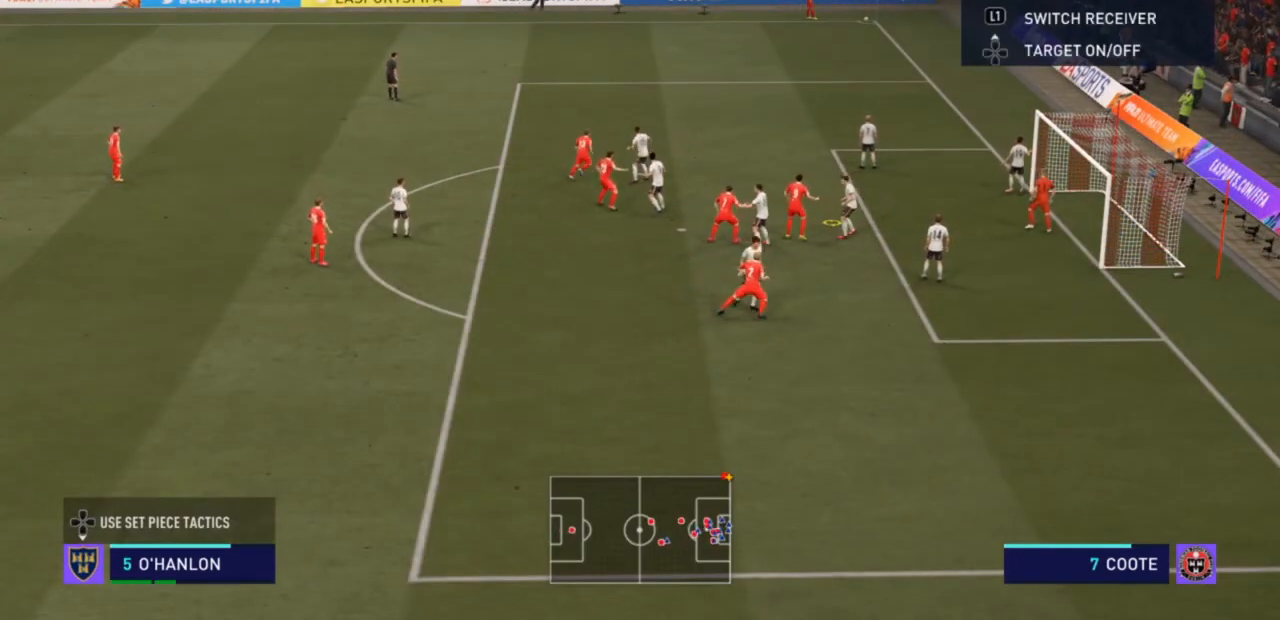
{"buttons": [], "left_stick": "right", "right_stick": "center", "events": [[267, "R1", "up"], [267, "SQUARE", "up"]]}
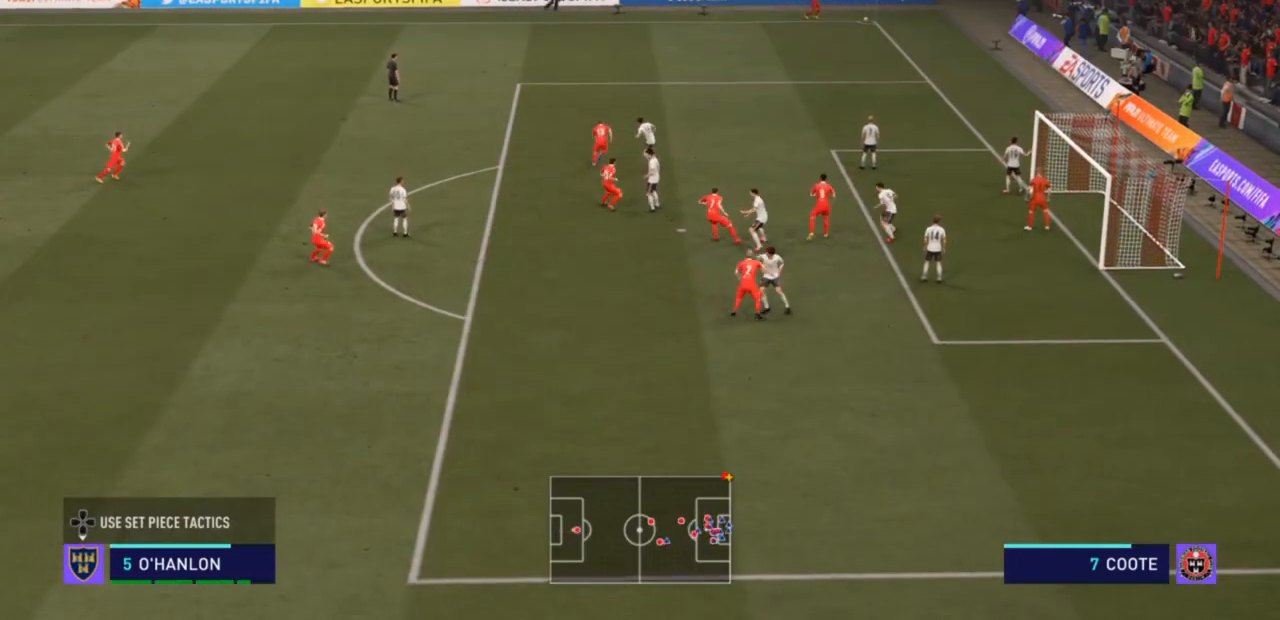
{"buttons": [], "left_stick": "center", "right_stick": "center", "events": [[300, "left_stick", "center"]]}
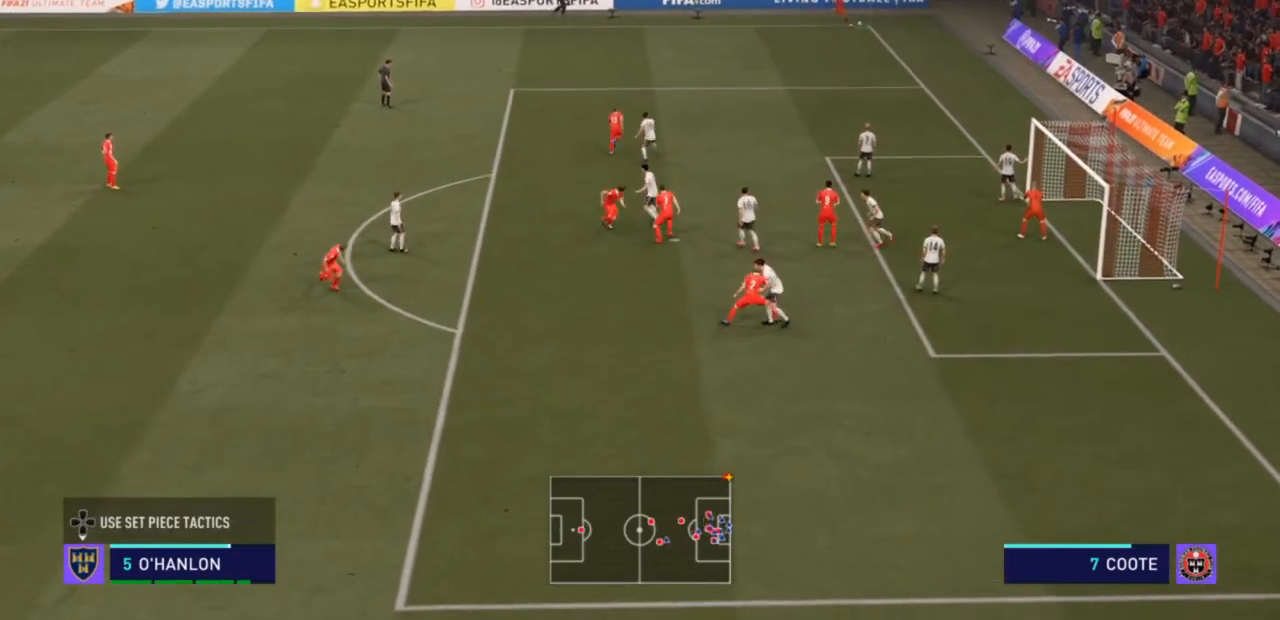
{"buttons": [], "left_stick": "right", "right_stick": "center", "events": [[500, "left_stick", "right"]]}
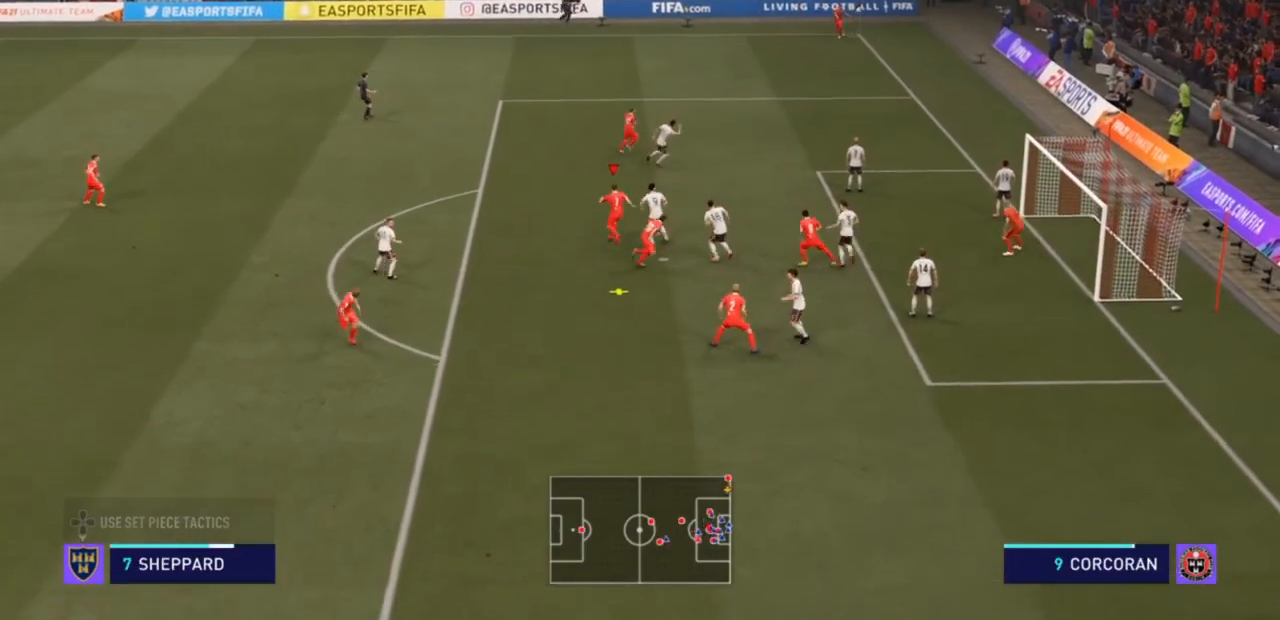
{"buttons": [], "left_stick": "right", "right_stick": "center", "events": []}
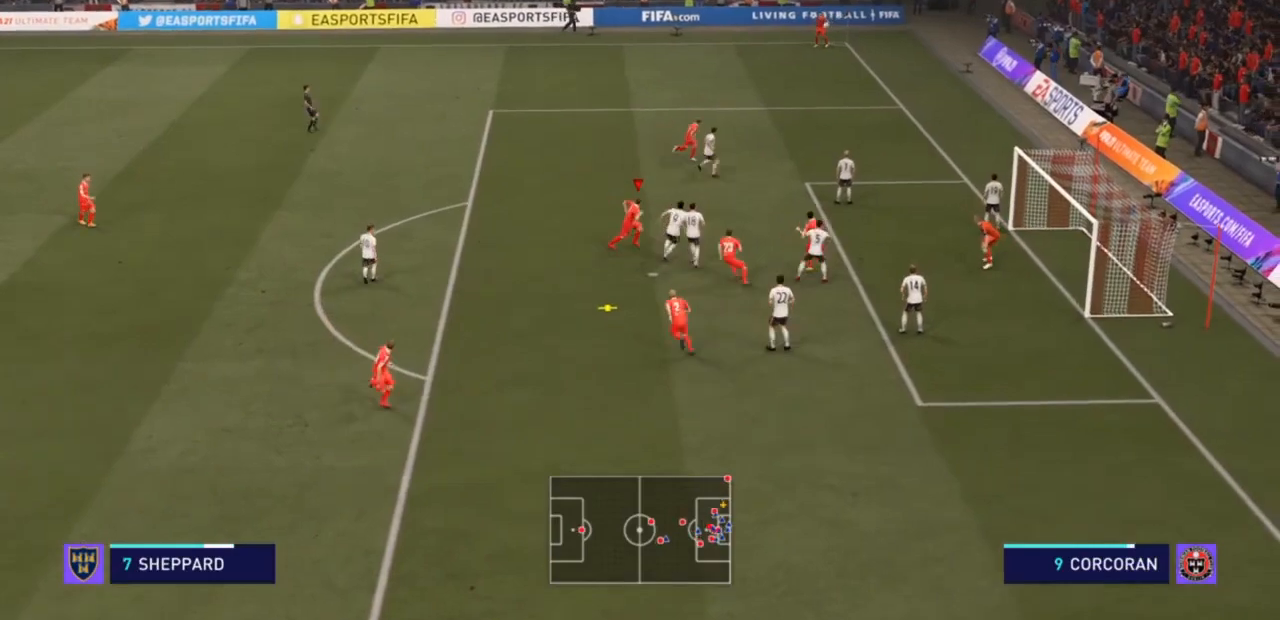
{"buttons": [], "left_stick": "right", "right_stick": "center", "events": [[100, "CIRCLE", "down"], [100, "L1", "down"], [100, "R1", "down"], [267, "CIRCLE", "up"], [267, "L1", "up"], [267, "R1", "up"]]}
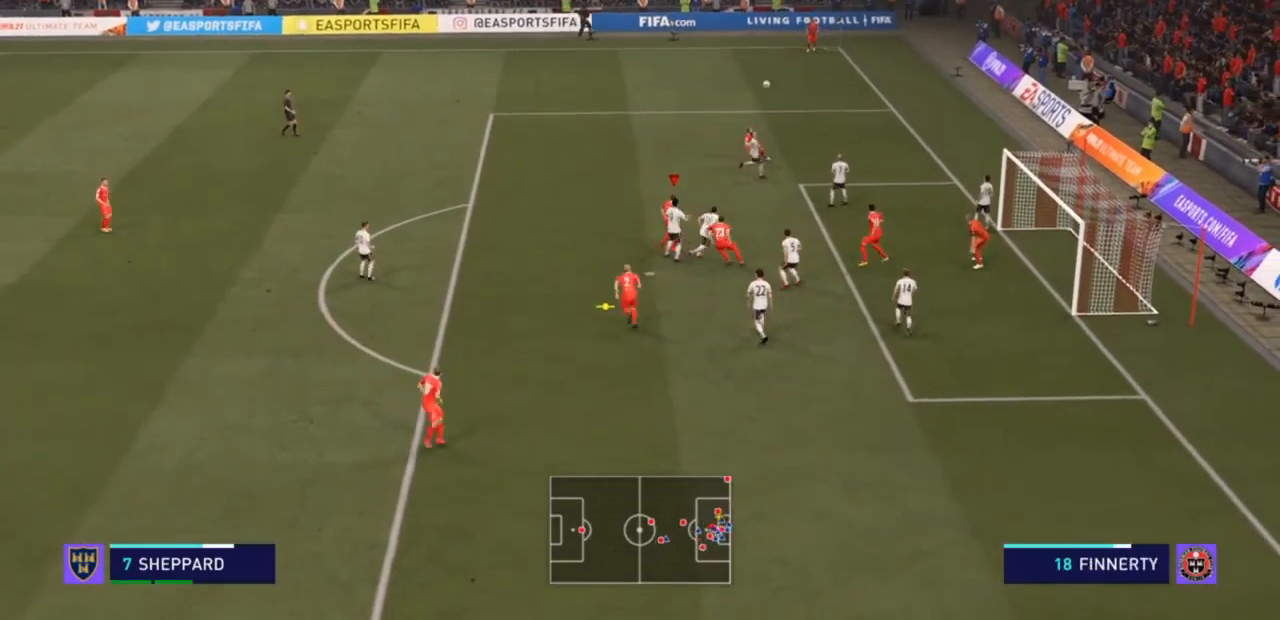
{"buttons": [], "left_stick": "right", "right_stick": "center", "events": []}
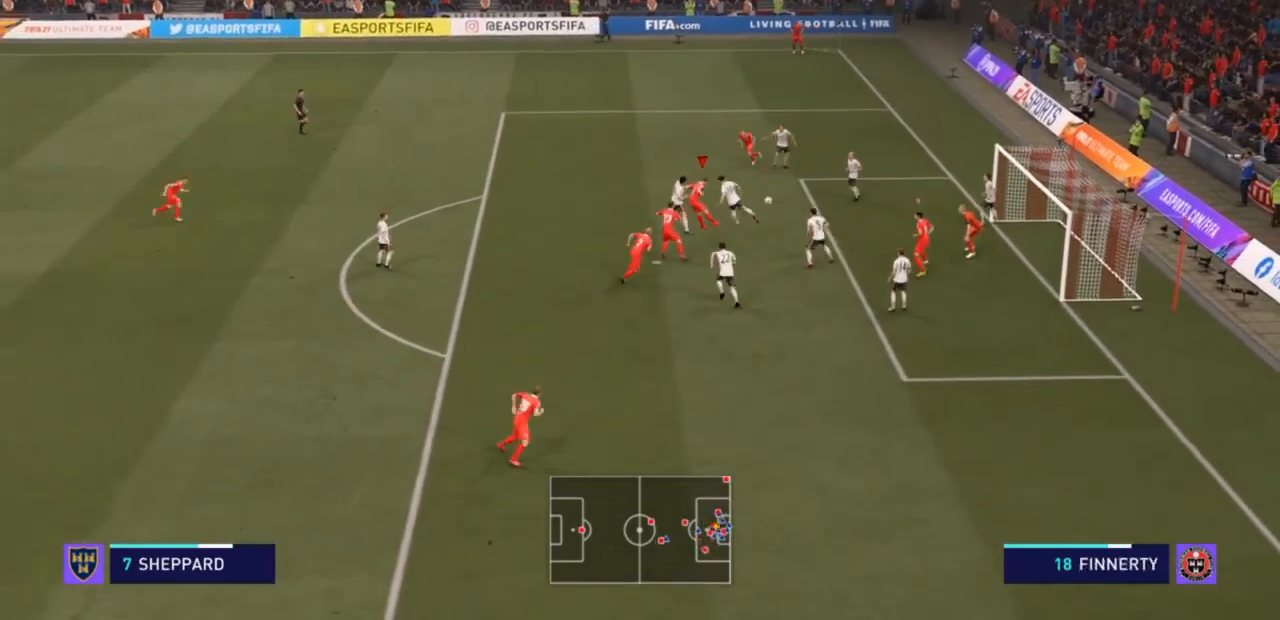
{"buttons": [], "left_stick": "right", "right_stick": "center", "events": []}
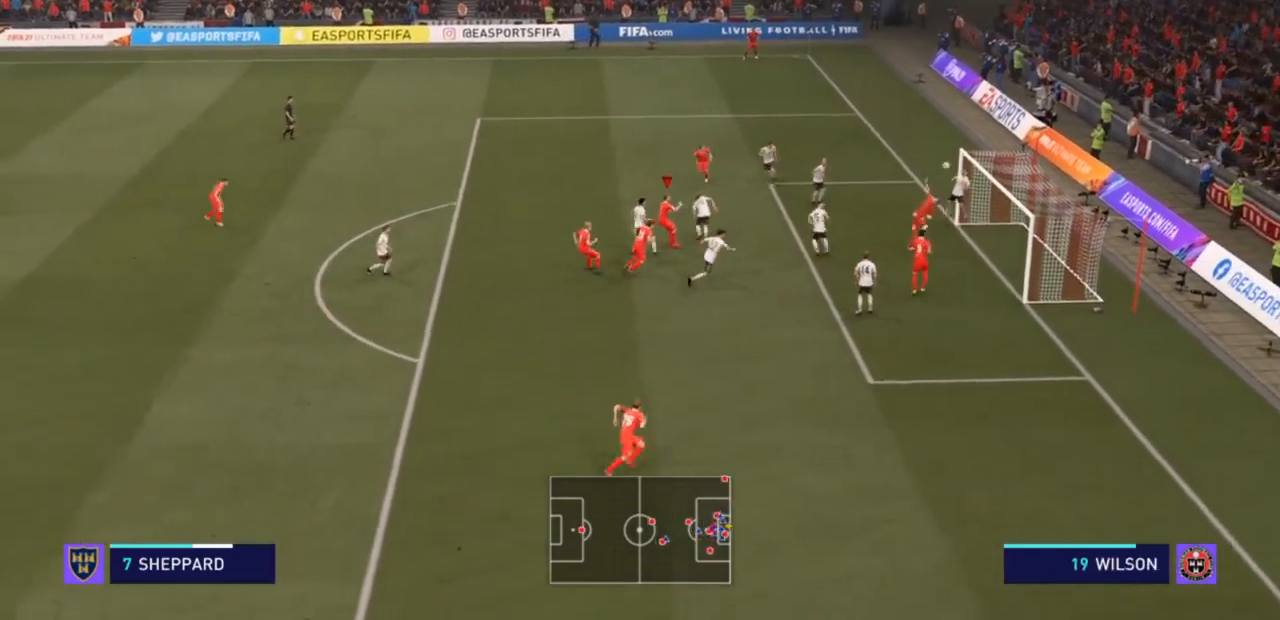
{"buttons": [], "left_stick": "right", "right_stick": "center", "events": []}
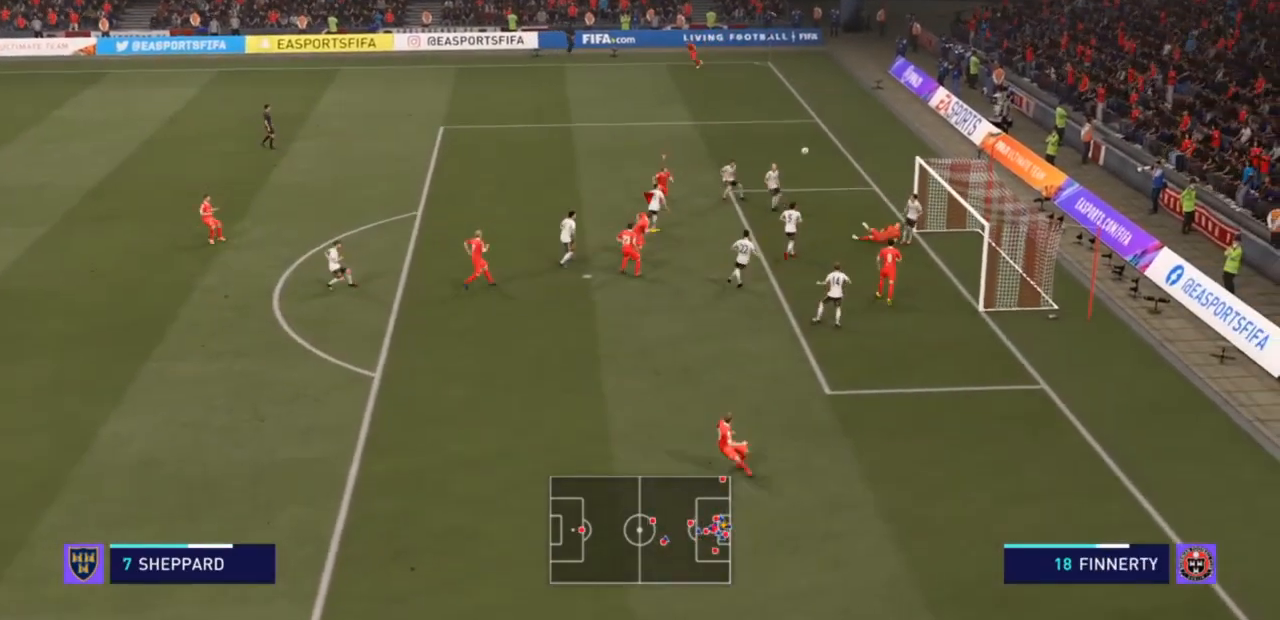
{"buttons": [], "left_stick": "right", "right_stick": "center", "events": [[100, "CIRCLE", "down"], [233, "CIRCLE", "up"], [267, "CIRCLE", "down"], [400, "CIRCLE", "up"]]}
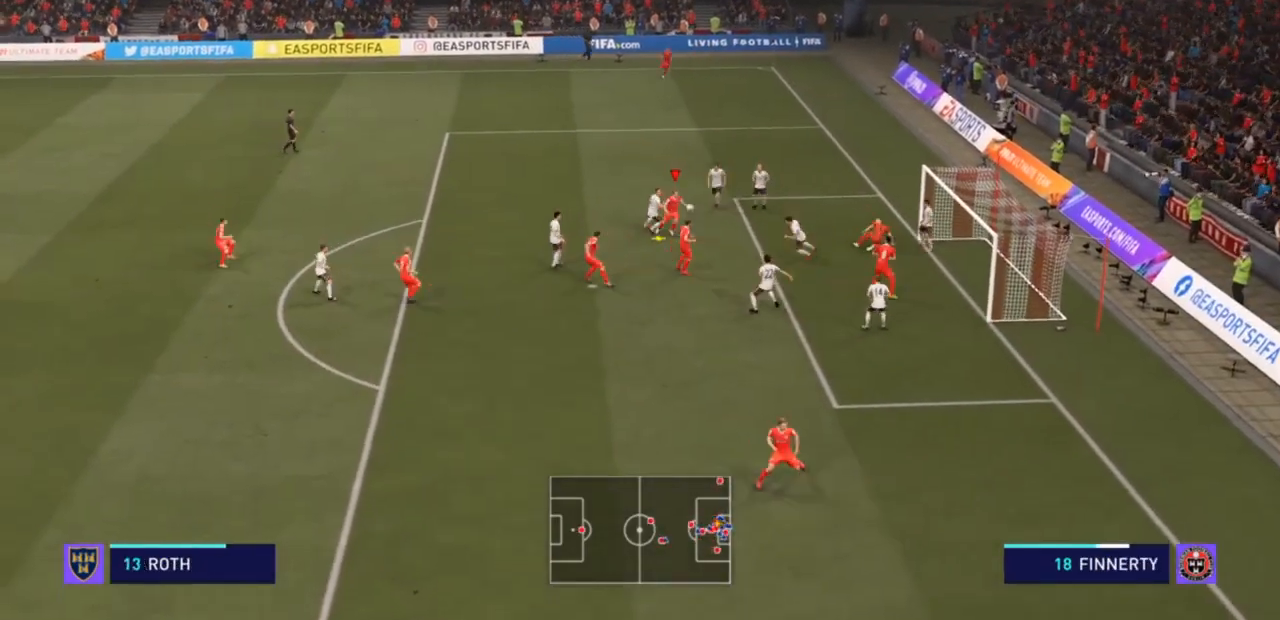
{"buttons": ["CIRCLE"], "left_stick": "right", "right_stick": "center", "events": [[400, "CIRCLE", "down"]]}
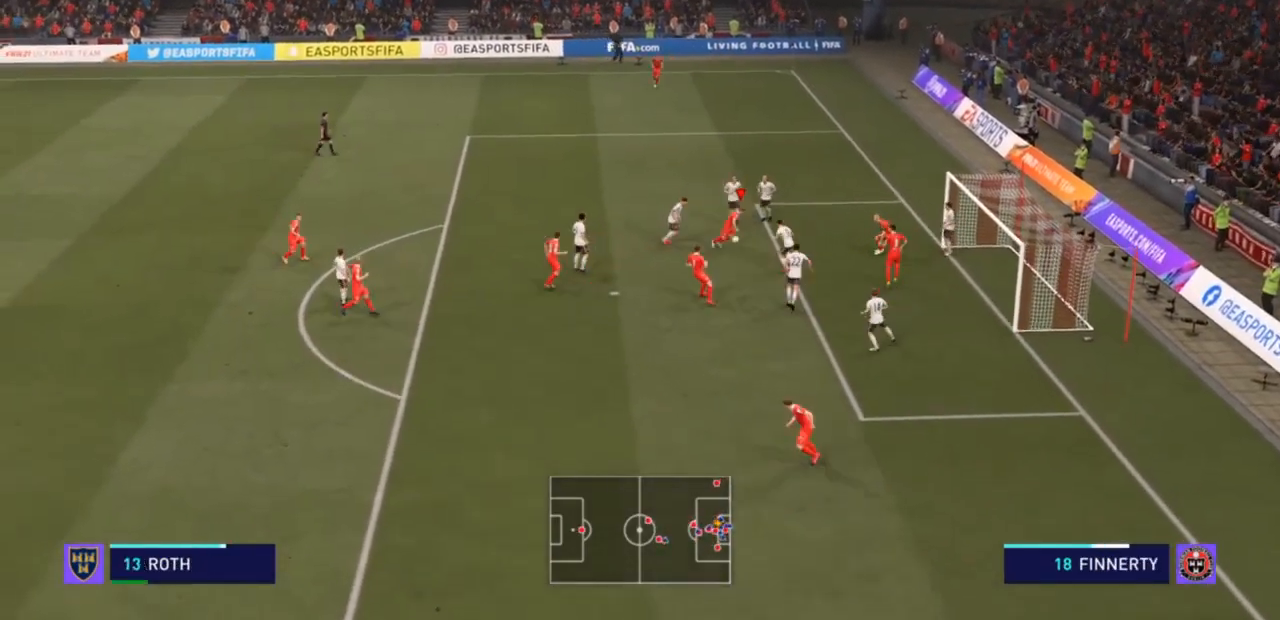
{"buttons": [], "left_stick": "down-right", "right_stick": "center", "events": [[33, "left_stick", "down-right"], [200, "CIRCLE", "up"], [233, "CIRCLE", "down"], [300, "CIRCLE", "up"]]}
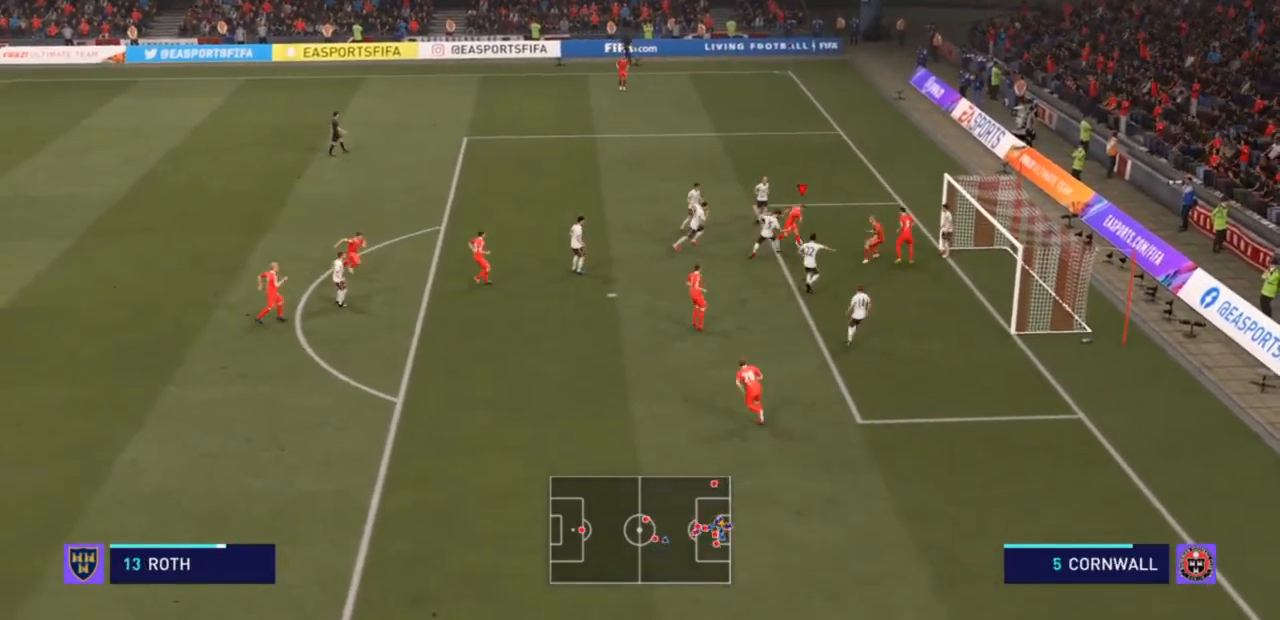
{"buttons": [], "left_stick": "down-right", "right_stick": "center", "events": [[333, "CIRCLE", "down"], [467, "CIRCLE", "up"]]}
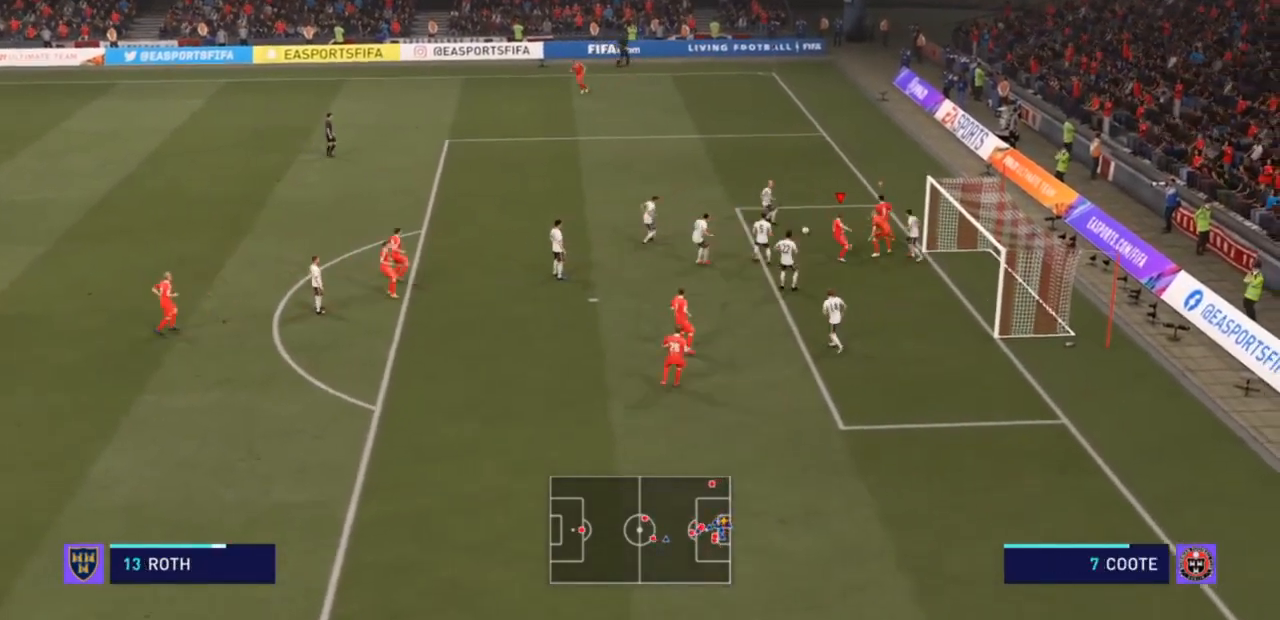
{"buttons": ["CIRCLE"], "left_stick": "down-left", "right_stick": "center", "events": [[33, "CIRCLE", "down"], [100, "CIRCLE", "up"], [133, "CIRCLE", "down"], [167, "left_stick", "down"], [233, "CIRCLE", "up"], [333, "CIRCLE", "down"], [367, "left_stick", "down-left"], [433, "CIRCLE", "up"], [467, "CIRCLE", "down"]]}
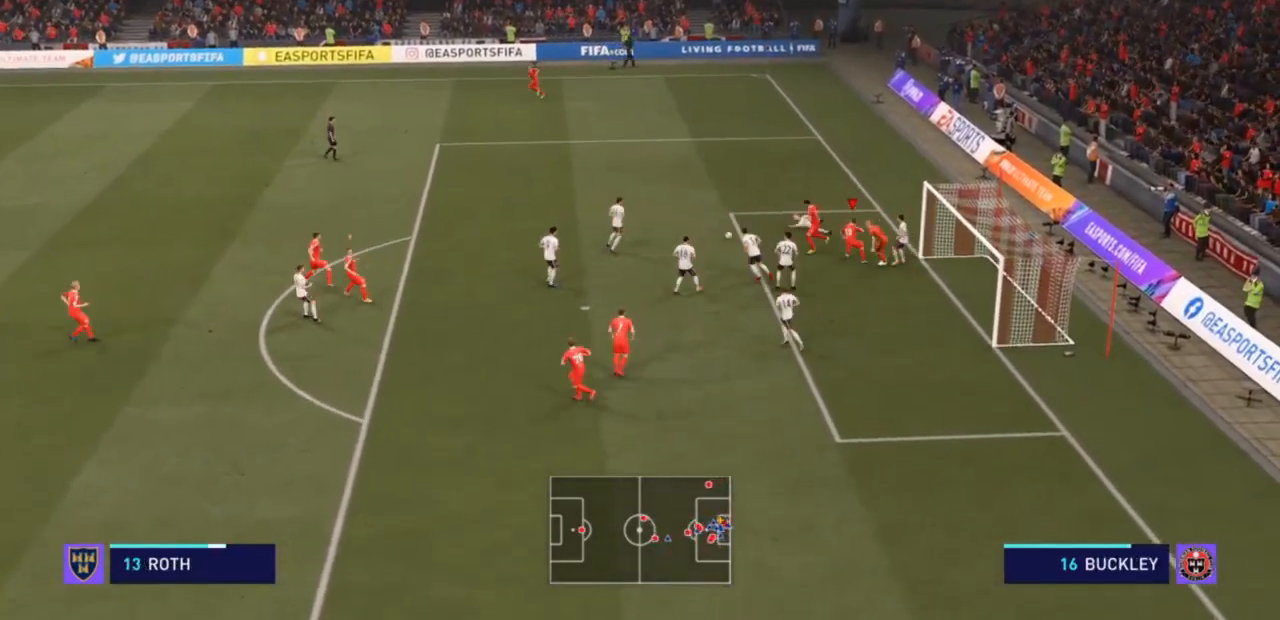
{"buttons": ["R2"], "left_stick": "up", "right_stick": "center", "events": [[67, "CIRCLE", "up"], [233, "L1", "down"], [267, "R2", "down"], [267, "left_stick", "up-left"], [333, "left_stick", "up"], [367, "L1", "up"]]}
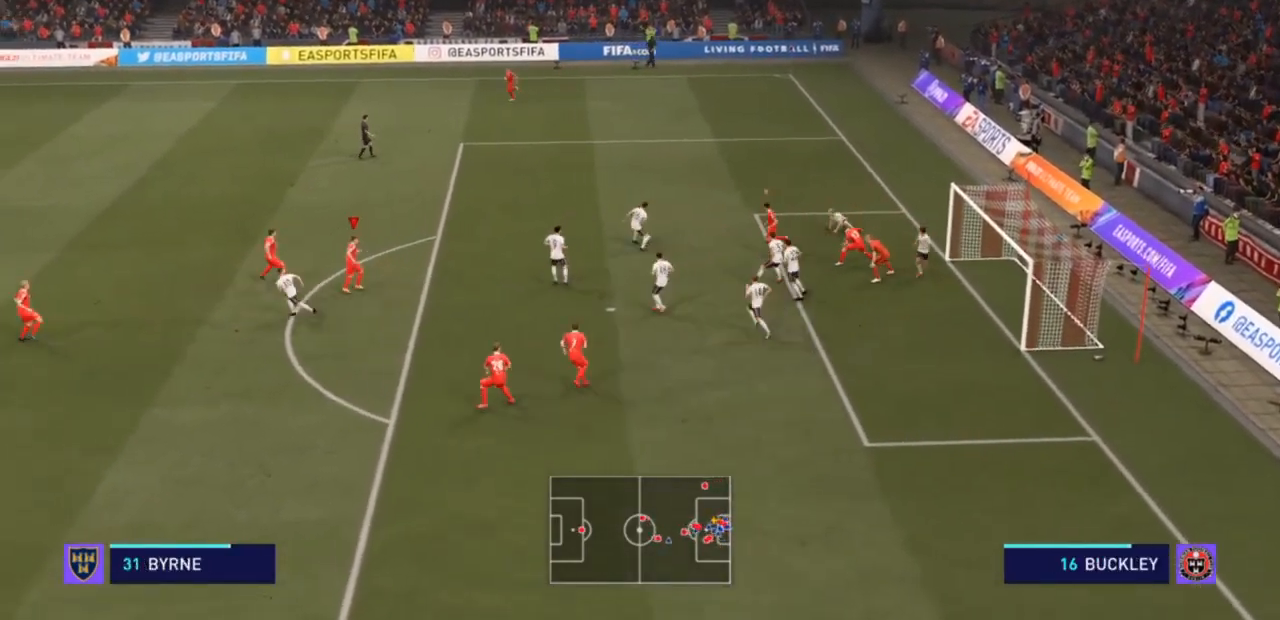
{"buttons": ["R2"], "left_stick": "up", "right_stick": "center", "events": []}